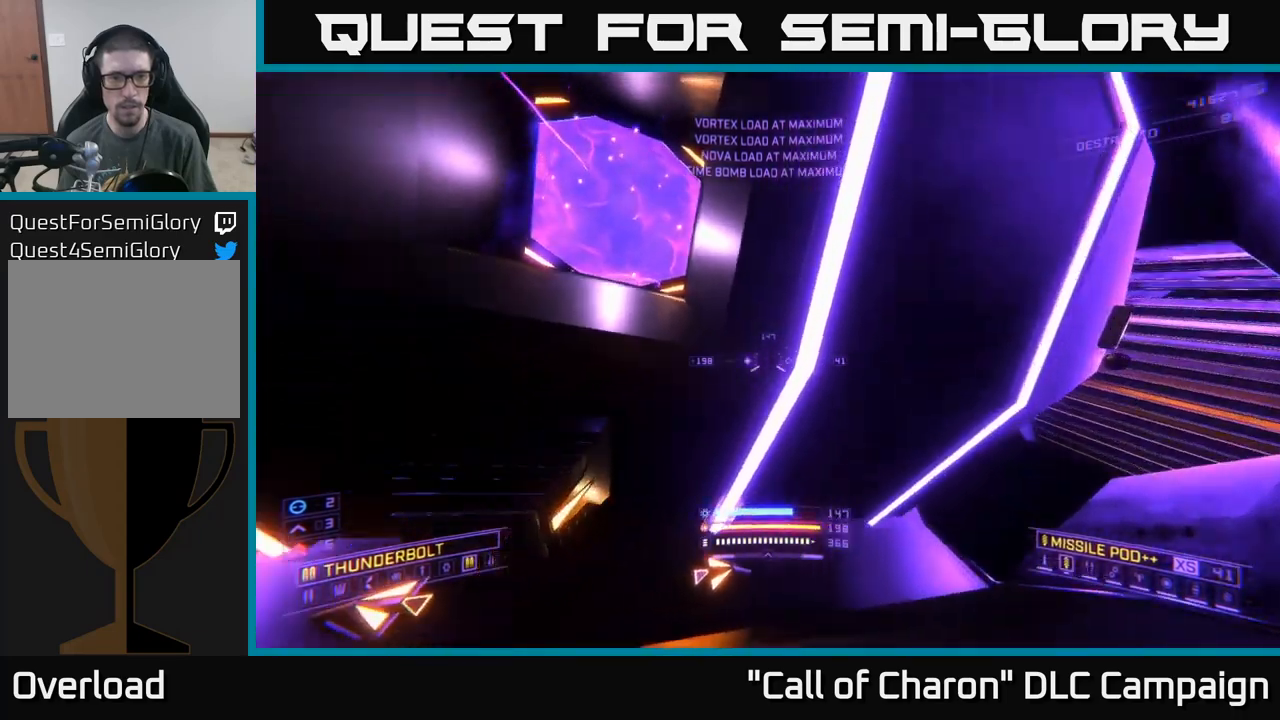
Gameplay with a controller (Xbox layout); each line is a JSON object with the inputs held at the frame after it. "events" lists button and stick changes between this image and that frame as [ms after this image, input, new state], when the widget could be followed in between.
{"buttons": ["A"], "left_stick": "up-left", "right_stick": "center", "events": [[34, "right_stick", "center"], [67, "left_stick", "center"], [200, "left_stick", "up-left"], [267, "A", "down"]]}
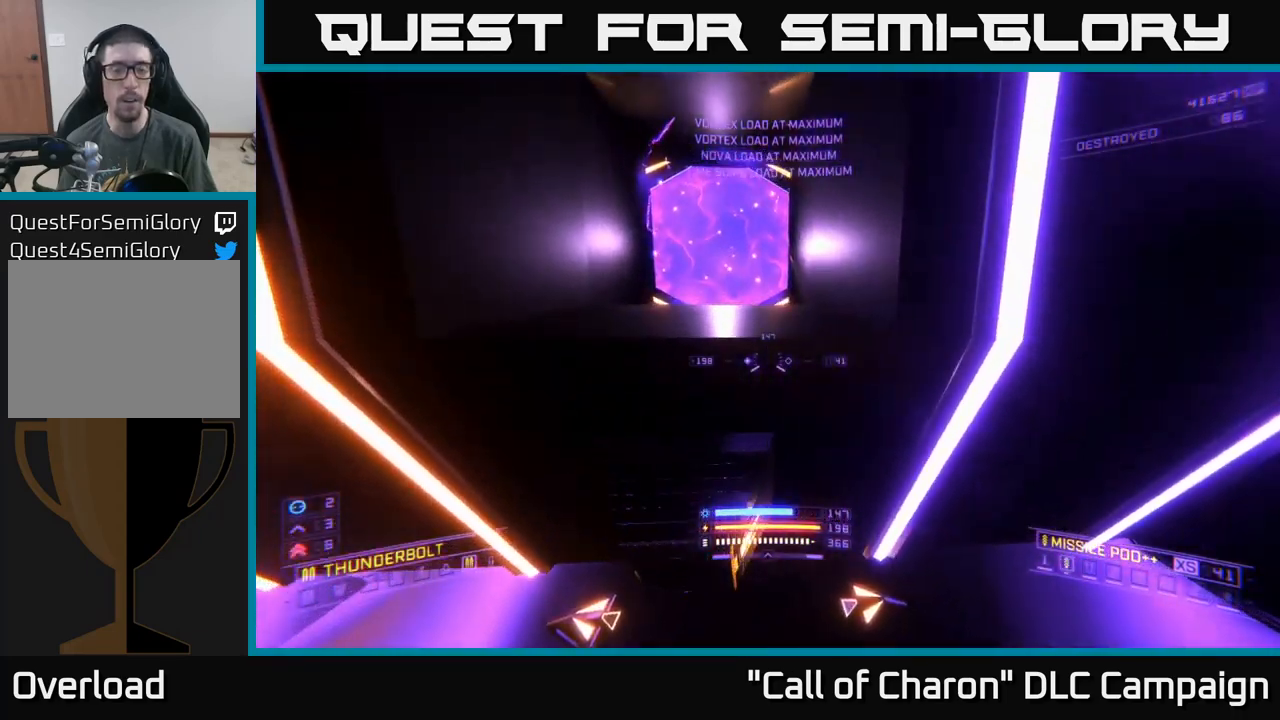
{"buttons": ["L1"], "left_stick": "up", "right_stick": "center", "events": [[34, "left_stick", "up"], [200, "A", "up"], [384, "X", "down"], [450, "L1", "down"], [500, "X", "up"]]}
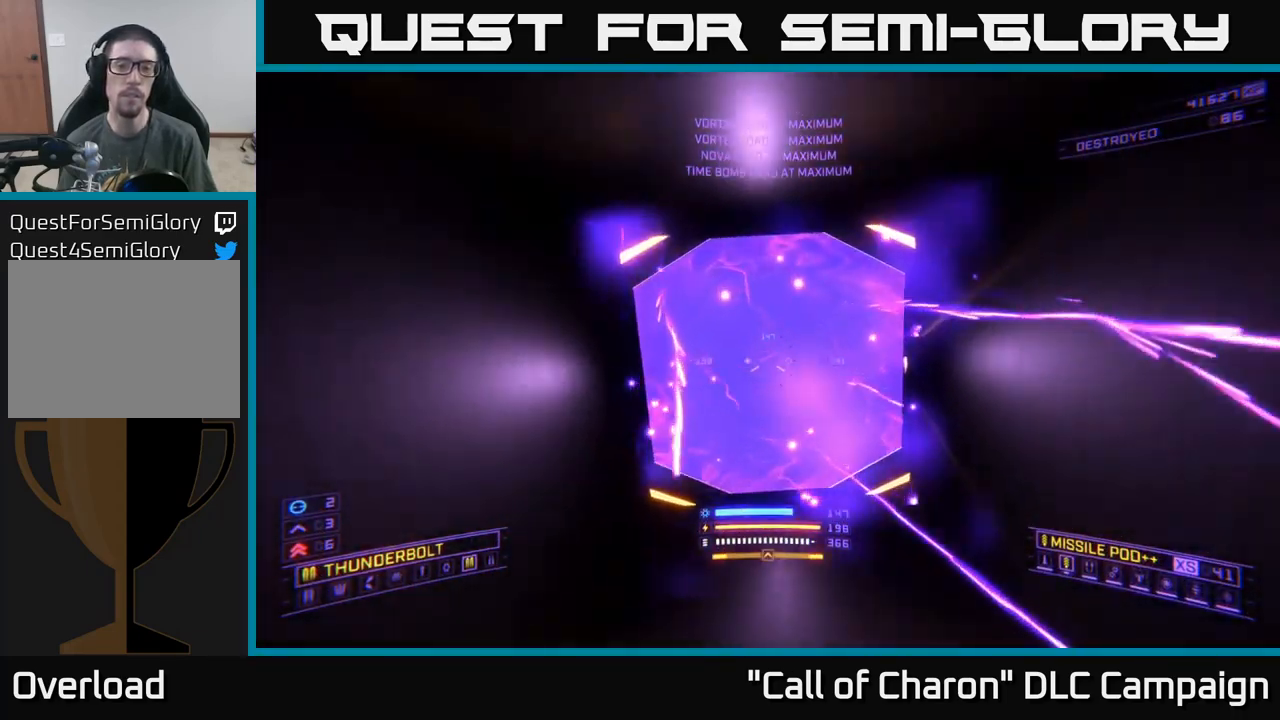
{"buttons": [], "left_stick": "center", "right_stick": "center", "events": [[50, "L1", "up"], [150, "left_stick", "center"]]}
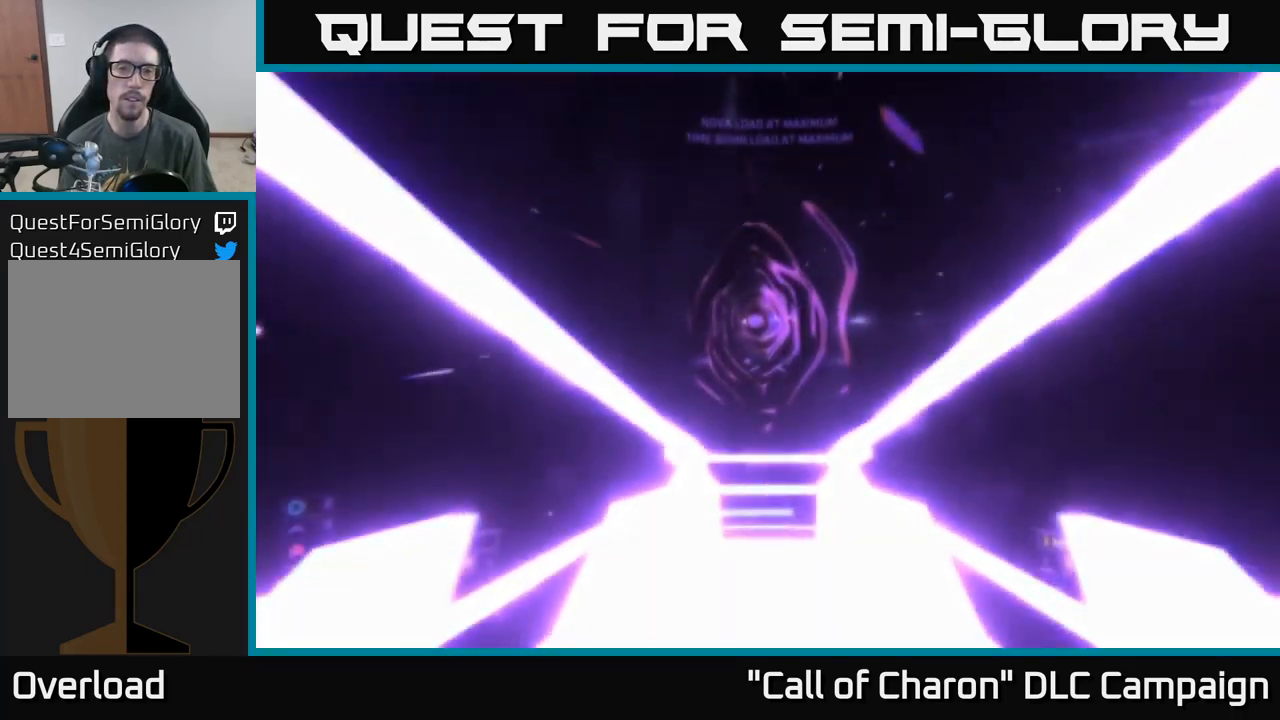
{"buttons": [], "left_stick": "center", "right_stick": "down", "events": [[84, "right_stick", "up"], [234, "right_stick", "center"], [484, "right_stick", "down"]]}
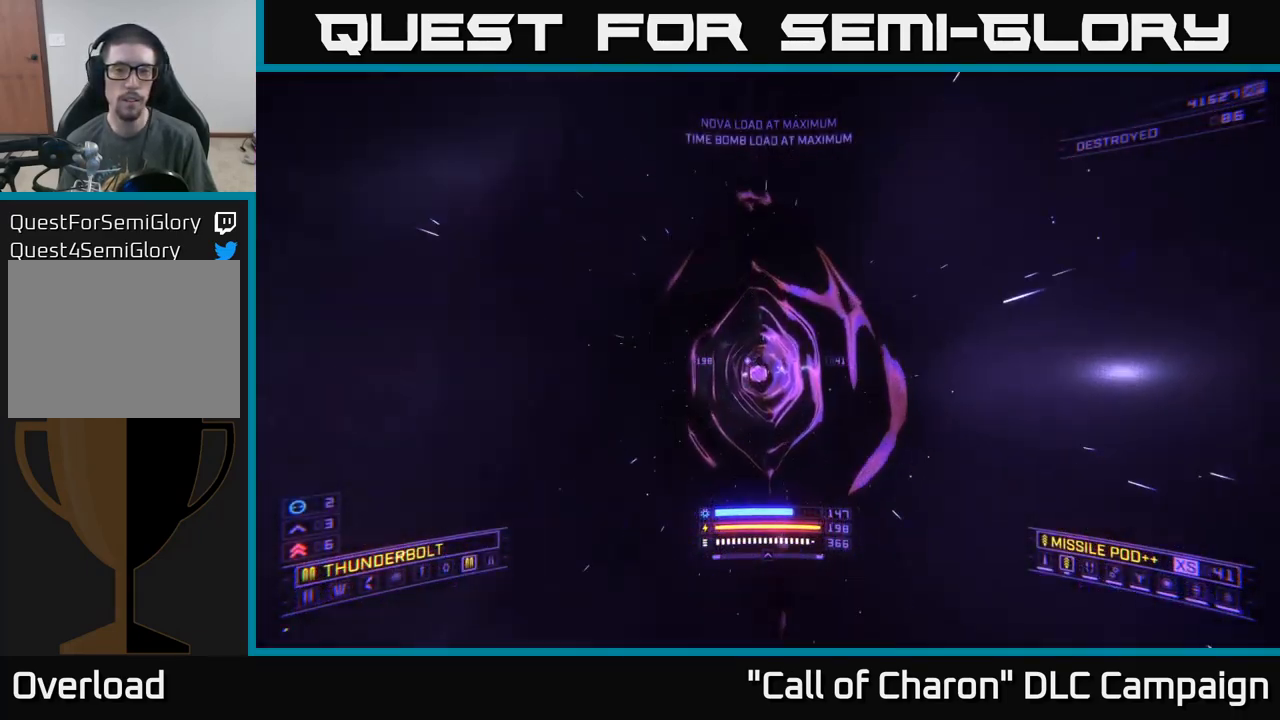
{"buttons": [], "left_stick": "center", "right_stick": "center", "events": [[34, "R3", "down"], [84, "X", "down"], [167, "X", "up"], [484, "right_stick", "center"], [500, "R3", "up"]]}
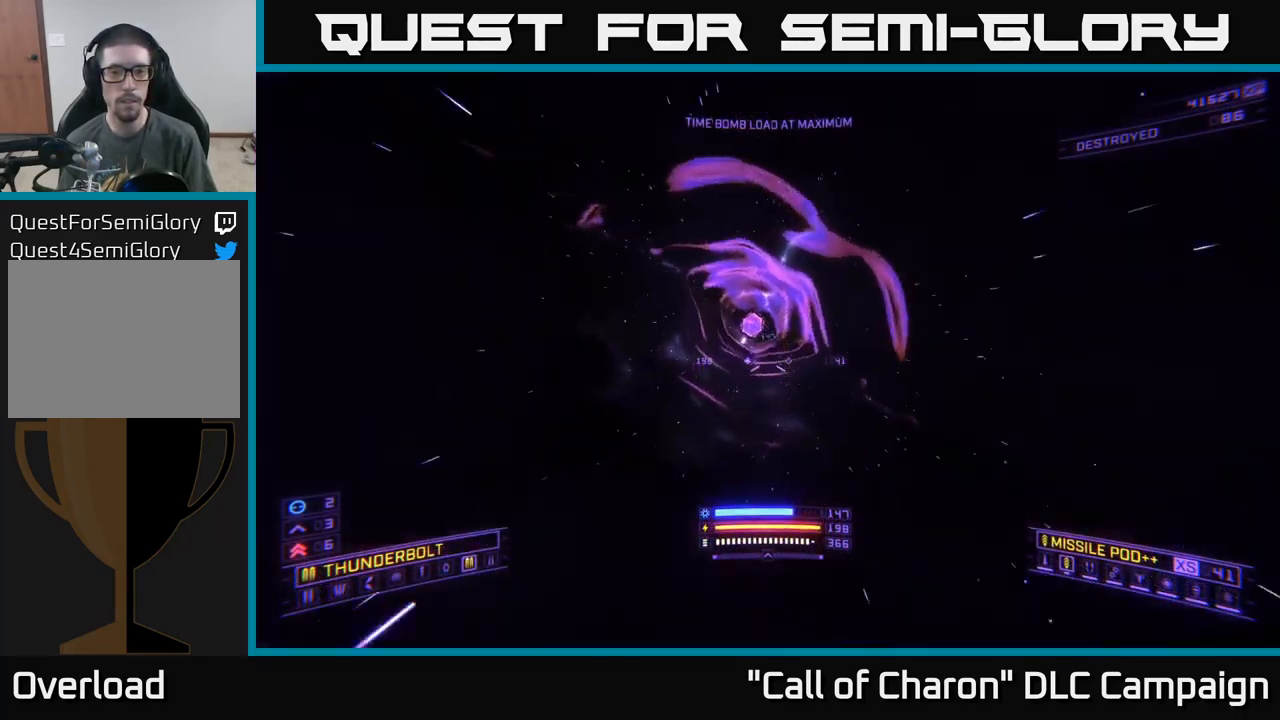
{"buttons": [], "left_stick": "center", "right_stick": "up", "events": [[84, "right_stick", "up-left"], [117, "left_stick", "left"], [267, "left_stick", "center"], [284, "right_stick", "up"]]}
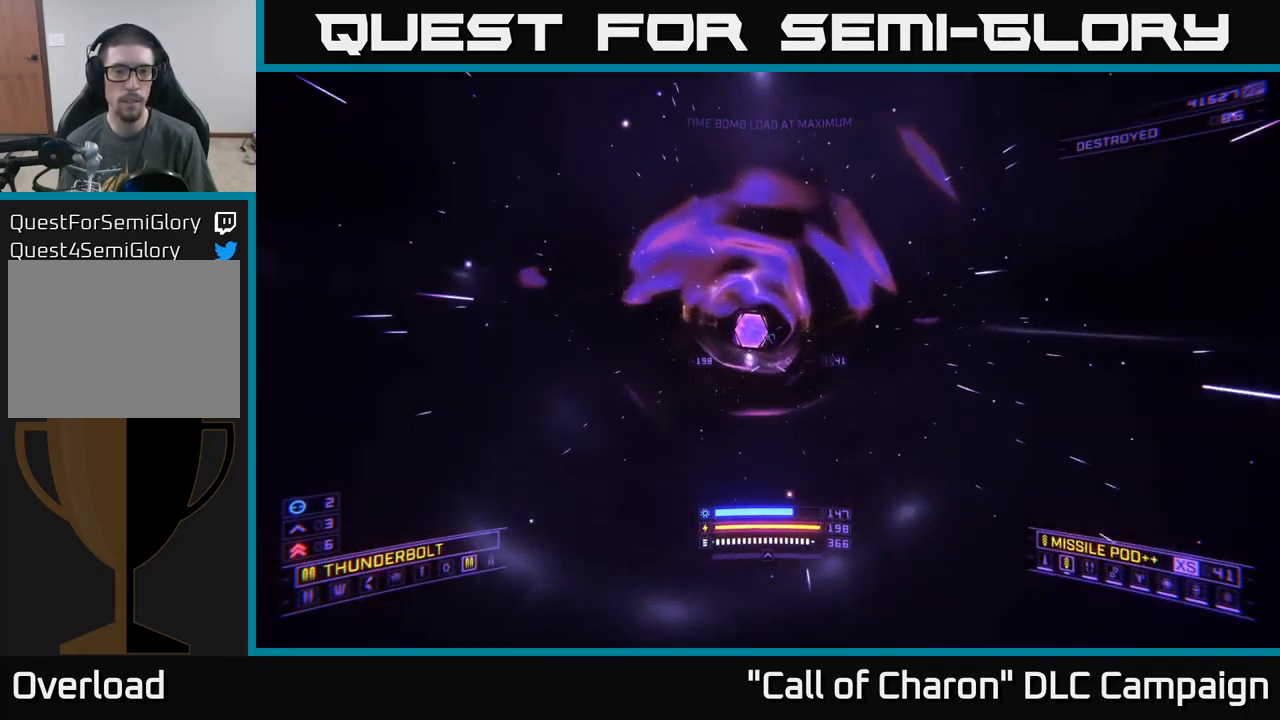
{"buttons": [], "left_stick": "center", "right_stick": "center", "events": [[34, "right_stick", "center"], [200, "START", "down"], [367, "START", "up"]]}
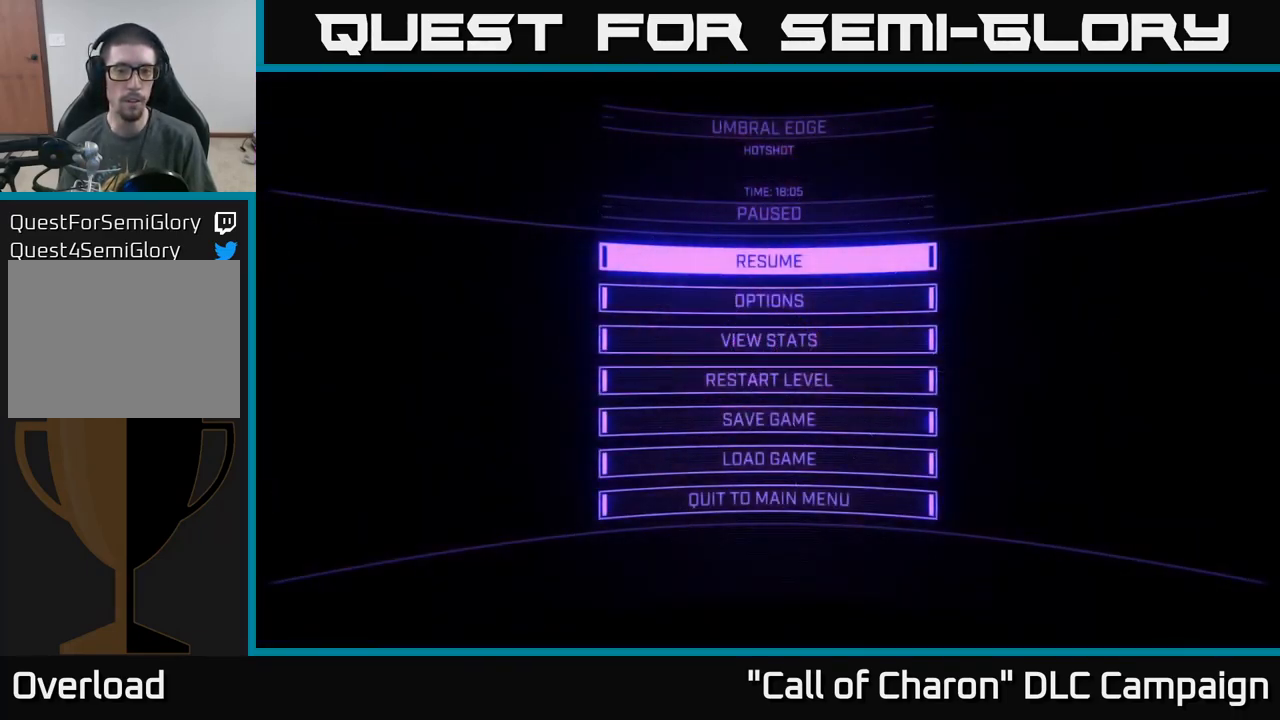
{"buttons": ["DPAD_DOWN"], "left_stick": "center", "right_stick": "center", "events": [[150, "DPAD_DOWN", "down"], [234, "DPAD_DOWN", "up"], [300, "DPAD_DOWN", "down"], [384, "DPAD_DOWN", "up"], [450, "DPAD_DOWN", "down"]]}
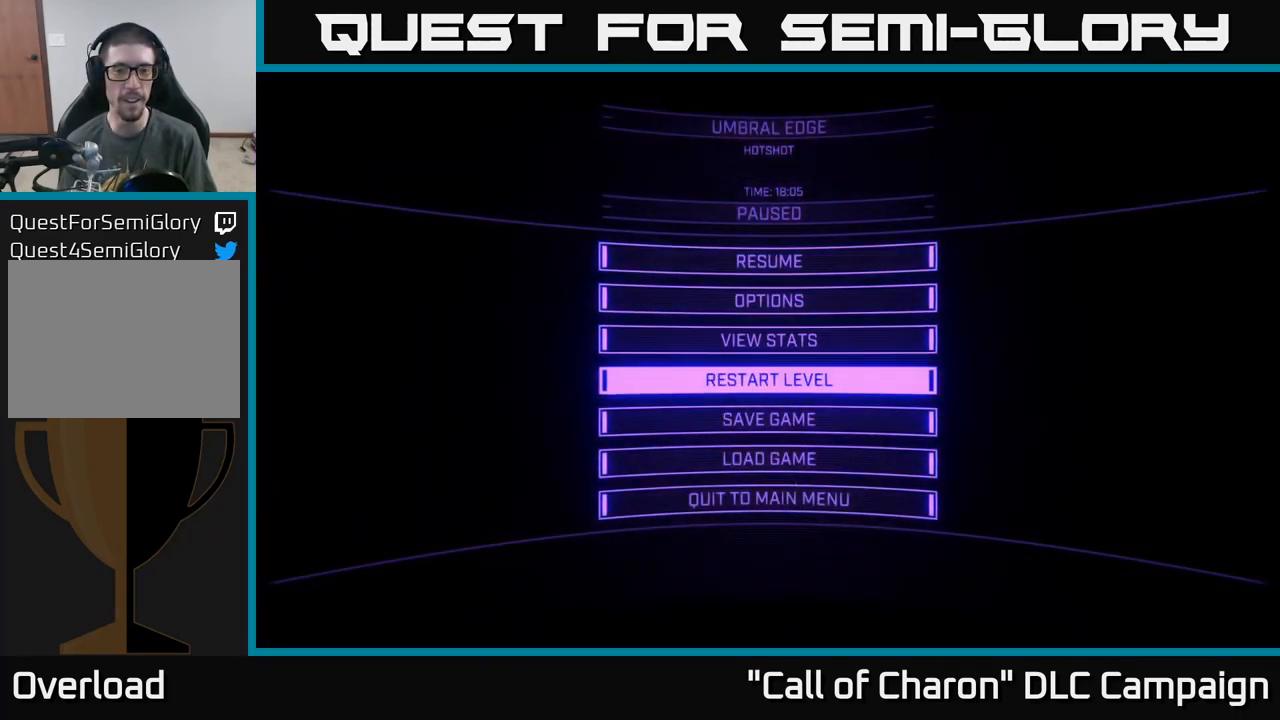
{"buttons": [], "left_stick": "center", "right_stick": "center", "events": [[17, "DPAD_DOWN", "up"], [67, "DPAD_DOWN", "down"], [134, "DPAD_DOWN", "up"], [200, "A", "down"], [284, "A", "up"]]}
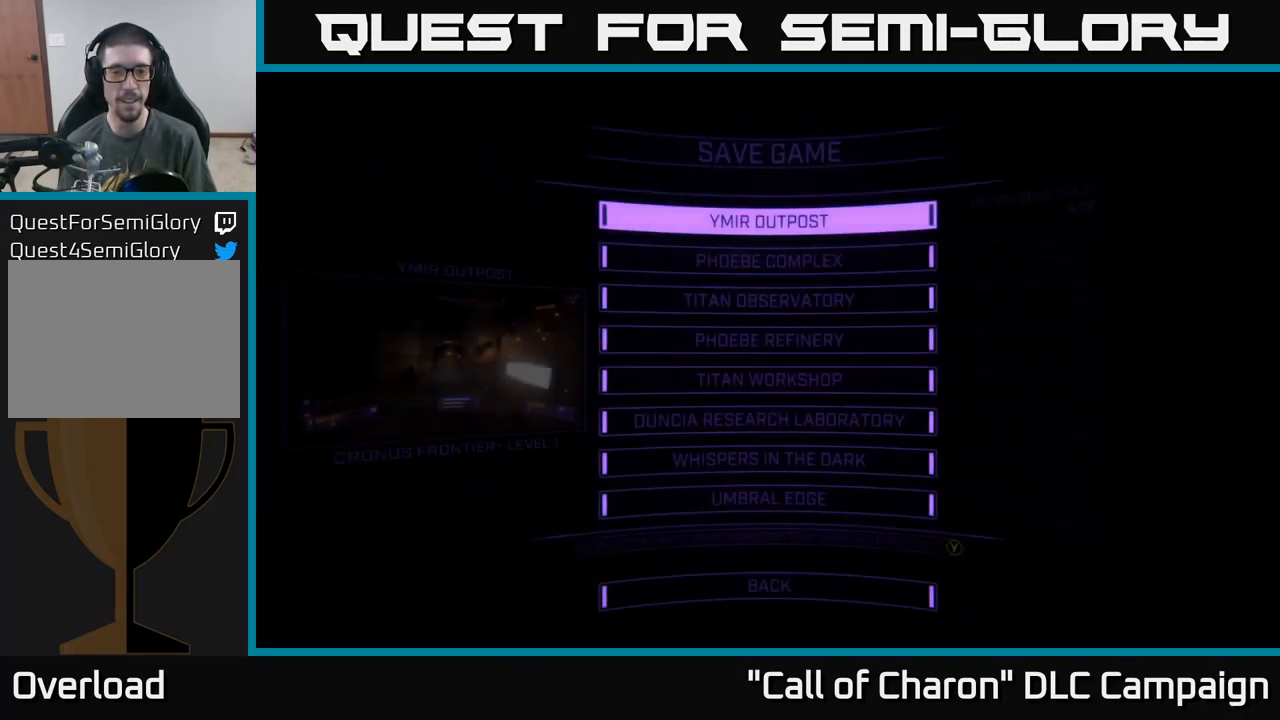
{"buttons": [], "left_stick": "center", "right_stick": "center", "events": [[234, "DPAD_UP", "down"], [317, "DPAD_UP", "up"], [416, "DPAD_UP", "down"], [483, "DPAD_UP", "up"]]}
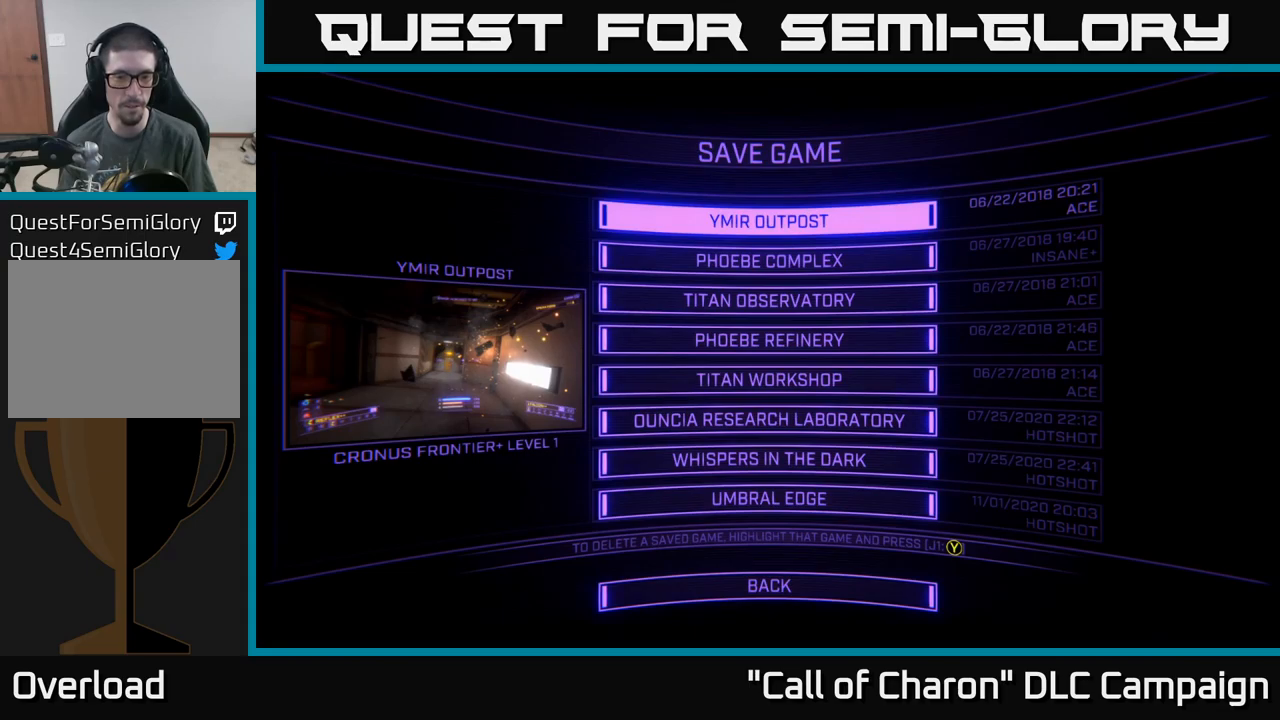
{"buttons": ["DPAD_DOWN"], "left_stick": "center", "right_stick": "center", "events": [[200, "DPAD_DOWN", "down"], [283, "DPAD_DOWN", "up"], [350, "DPAD_DOWN", "down"], [400, "DPAD_DOWN", "up"], [466, "DPAD_DOWN", "down"]]}
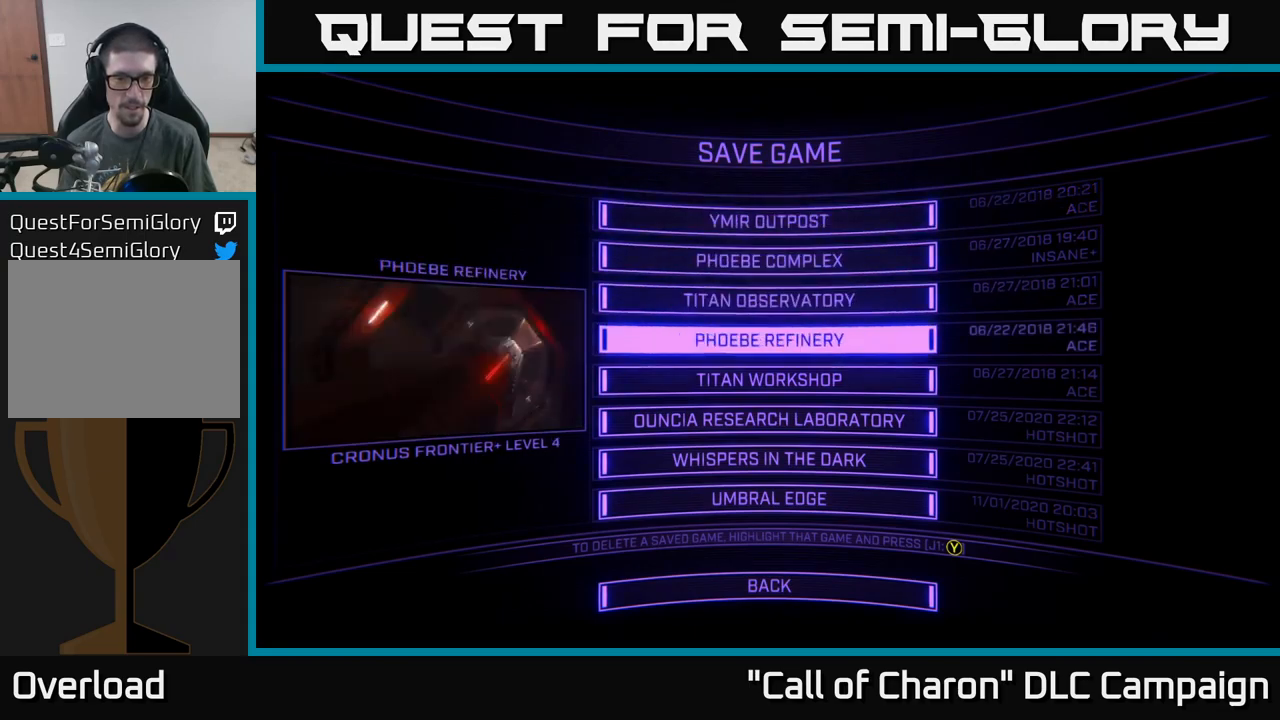
{"buttons": [], "left_stick": "center", "right_stick": "center", "events": [[50, "DPAD_DOWN", "up"], [100, "DPAD_DOWN", "down"], [166, "DPAD_DOWN", "up"], [233, "DPAD_DOWN", "down"], [300, "DPAD_DOWN", "up"], [383, "DPAD_DOWN", "down"], [450, "DPAD_DOWN", "up"]]}
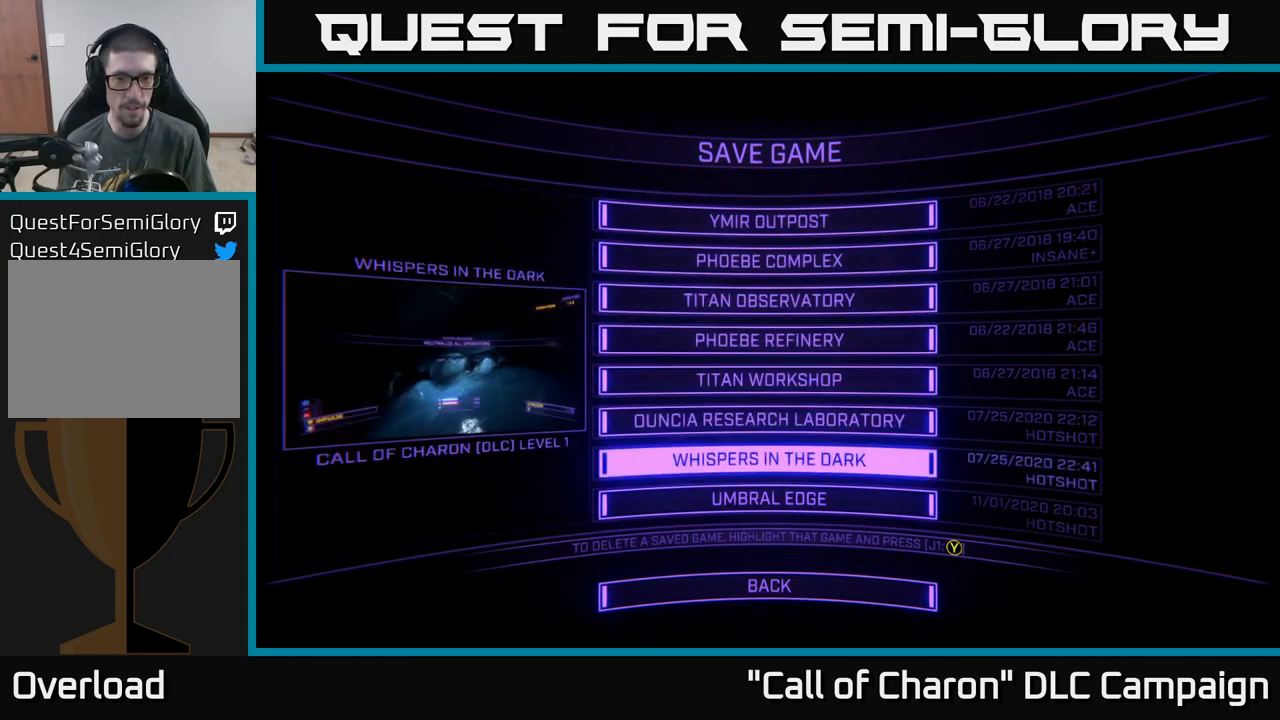
{"buttons": [], "left_stick": "center", "right_stick": "center", "events": [[50, "DPAD_DOWN", "down"], [133, "DPAD_DOWN", "up"], [316, "A", "down"], [416, "A", "up"]]}
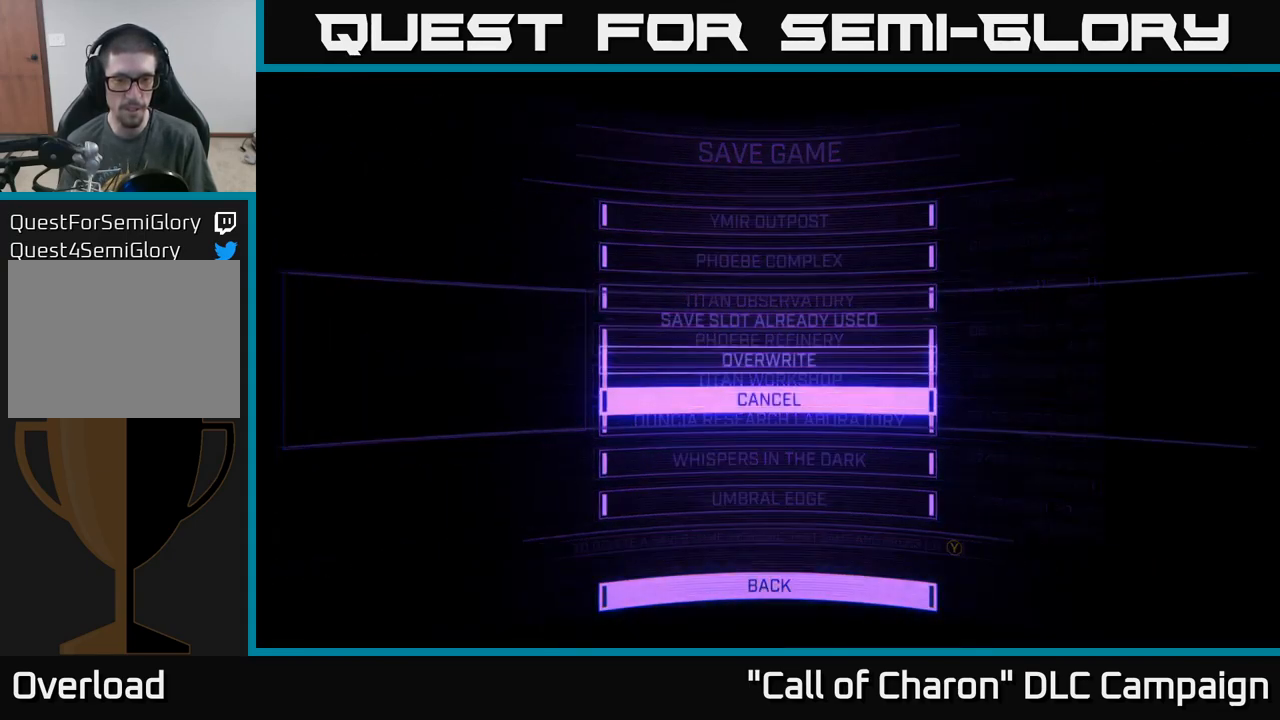
{"buttons": [], "left_stick": "center", "right_stick": "center", "events": []}
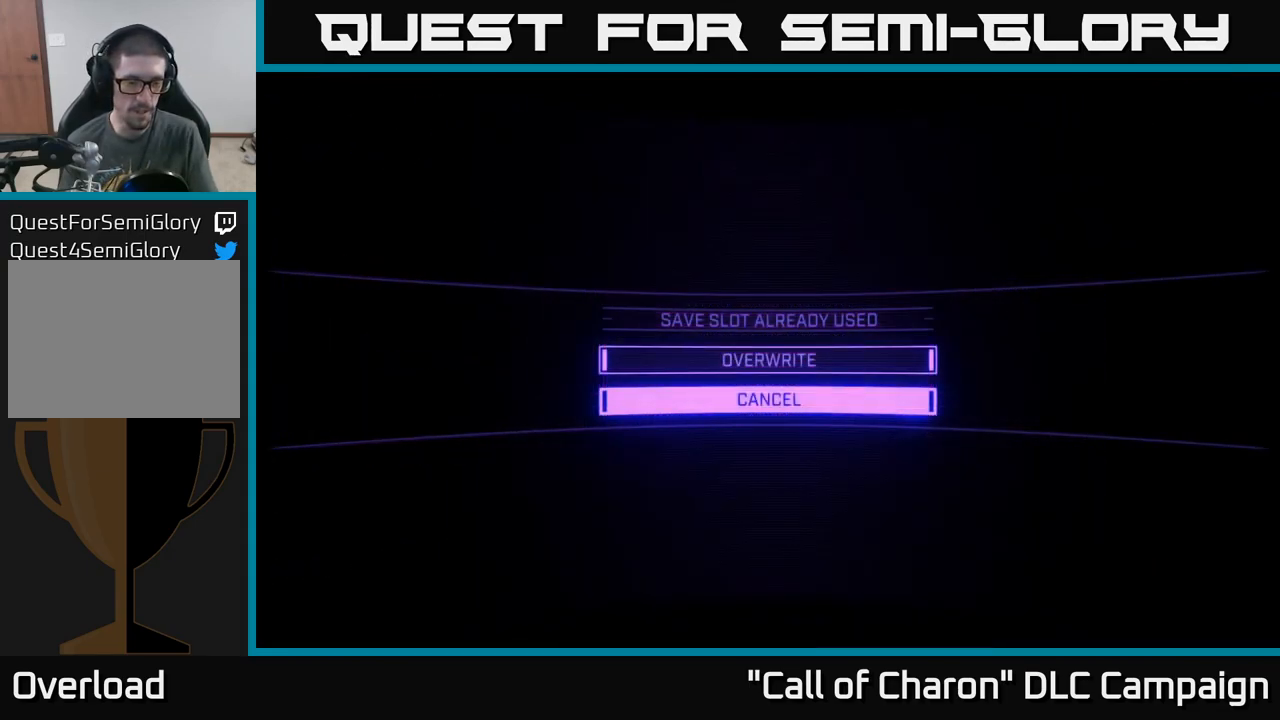
{"buttons": [], "left_stick": "center", "right_stick": "center", "events": []}
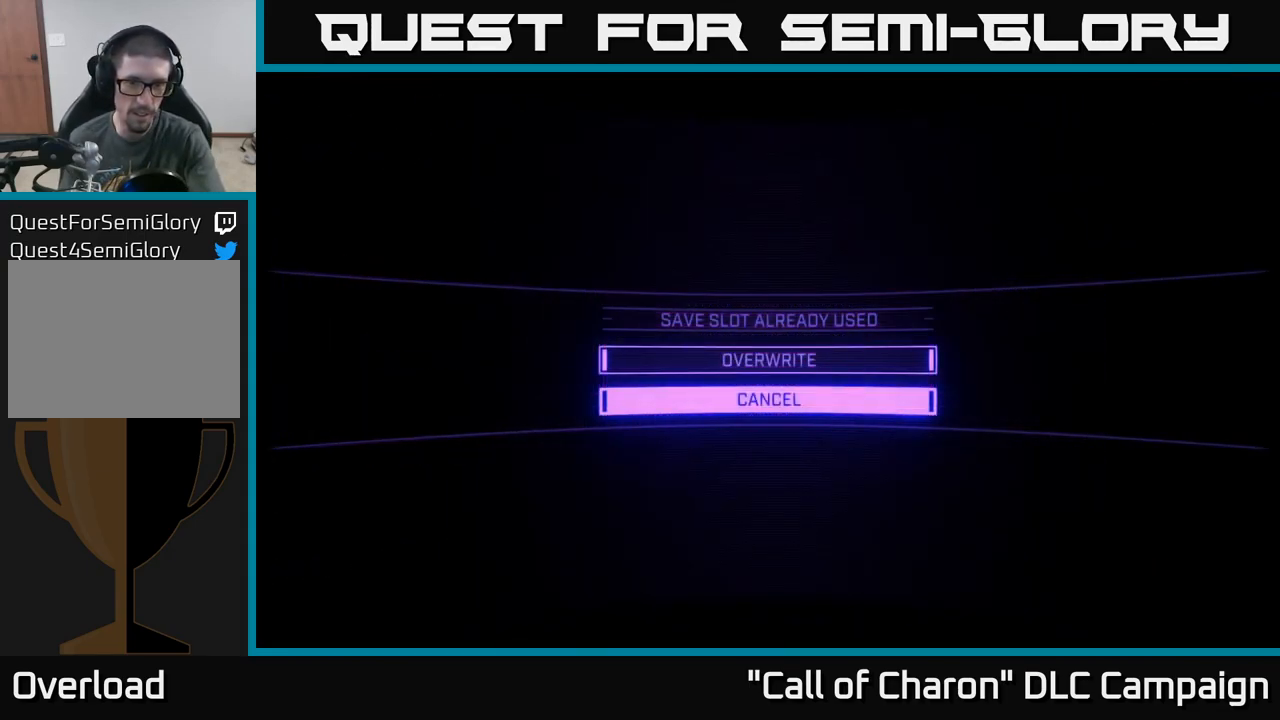
{"buttons": [], "left_stick": "center", "right_stick": "center", "events": [[200, "DPAD_UP", "down"], [250, "DPAD_UP", "up"]]}
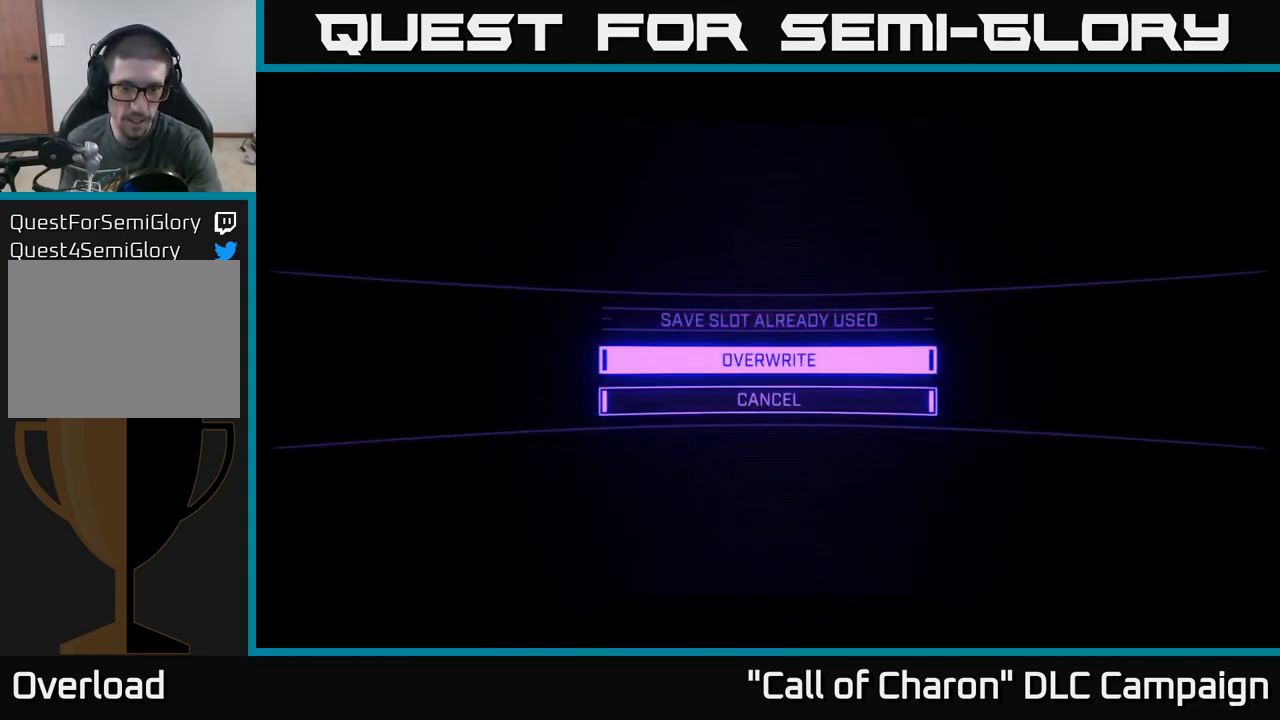
{"buttons": [], "left_stick": "center", "right_stick": "center", "events": []}
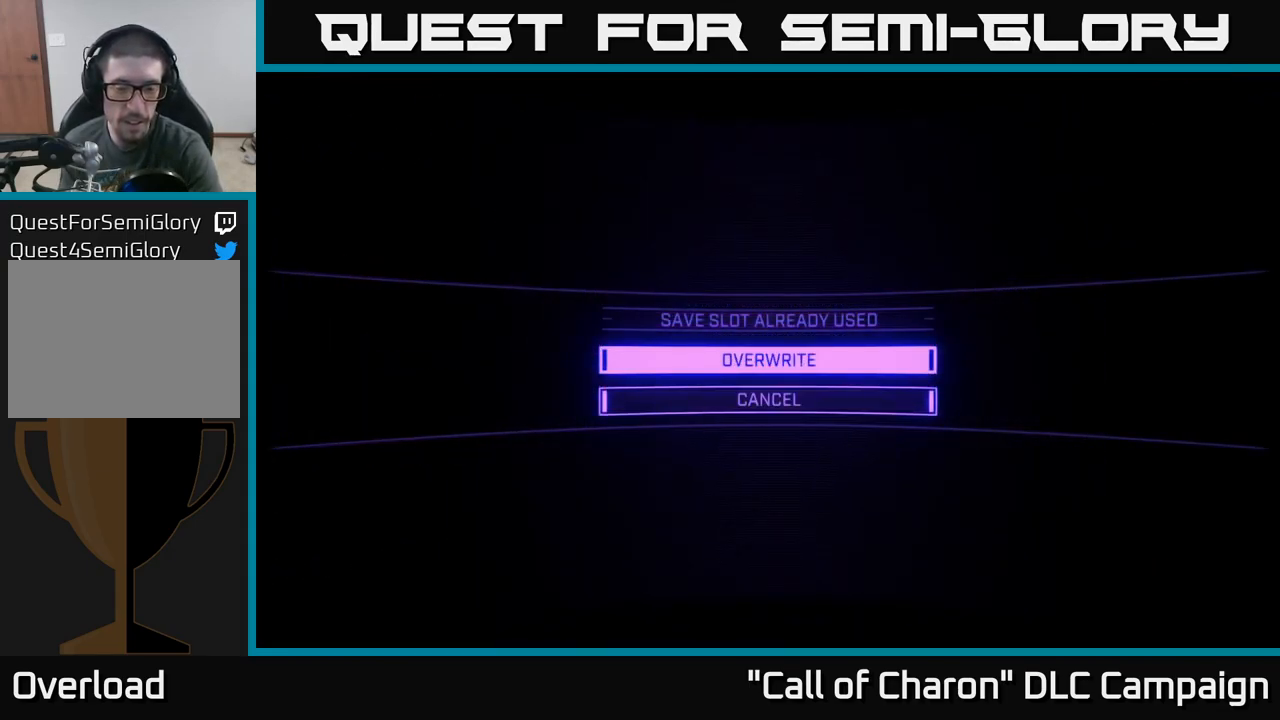
{"buttons": [], "left_stick": "center", "right_stick": "center", "events": []}
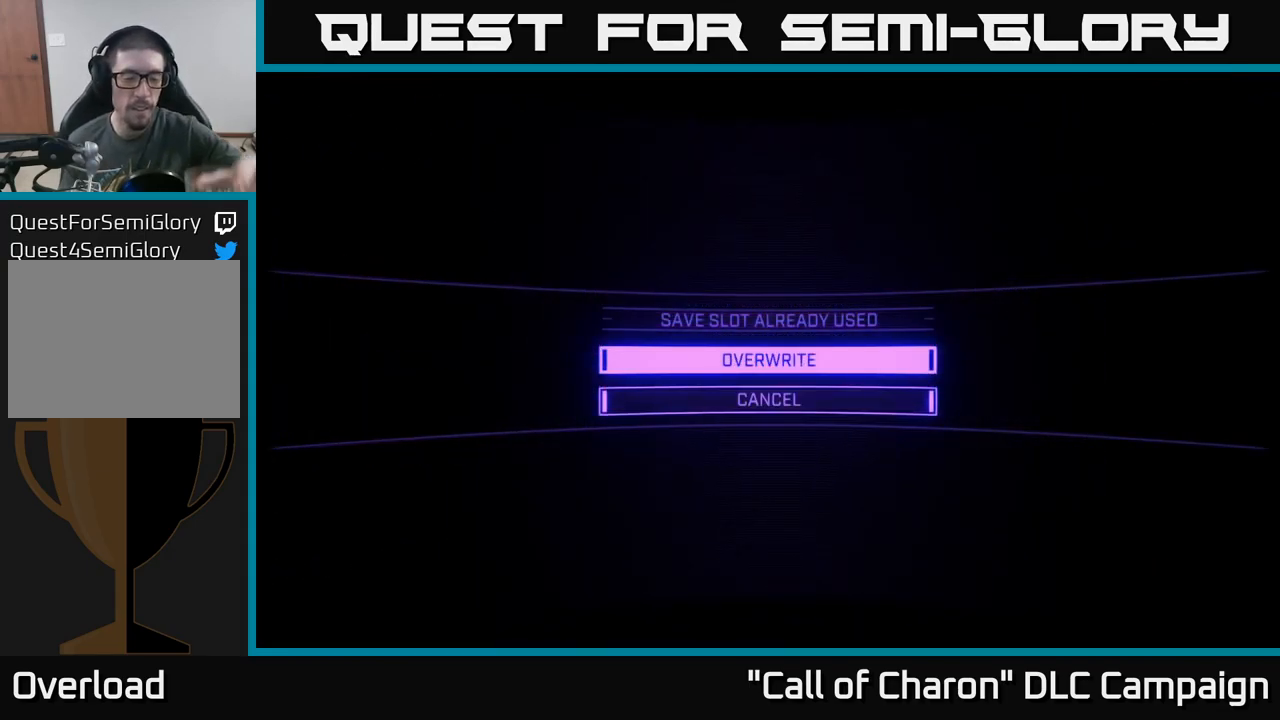
{"buttons": [], "left_stick": "center", "right_stick": "center", "events": []}
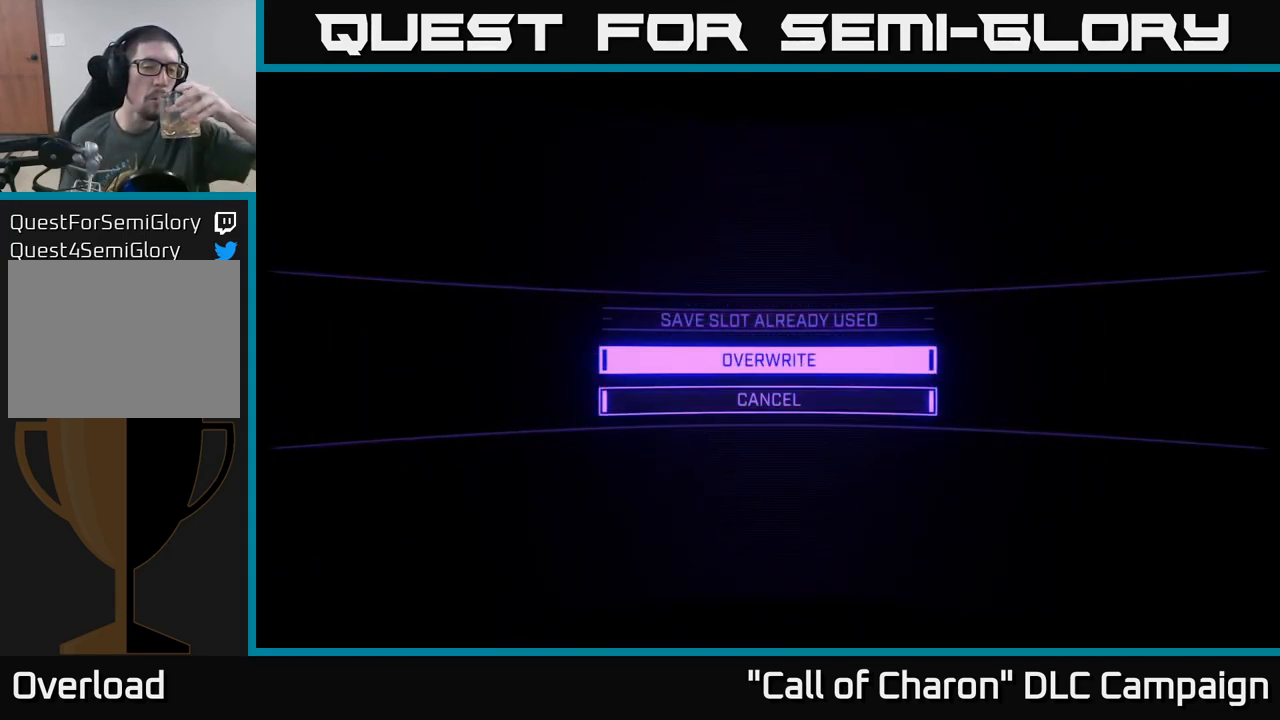
{"buttons": [], "left_stick": "center", "right_stick": "center", "events": []}
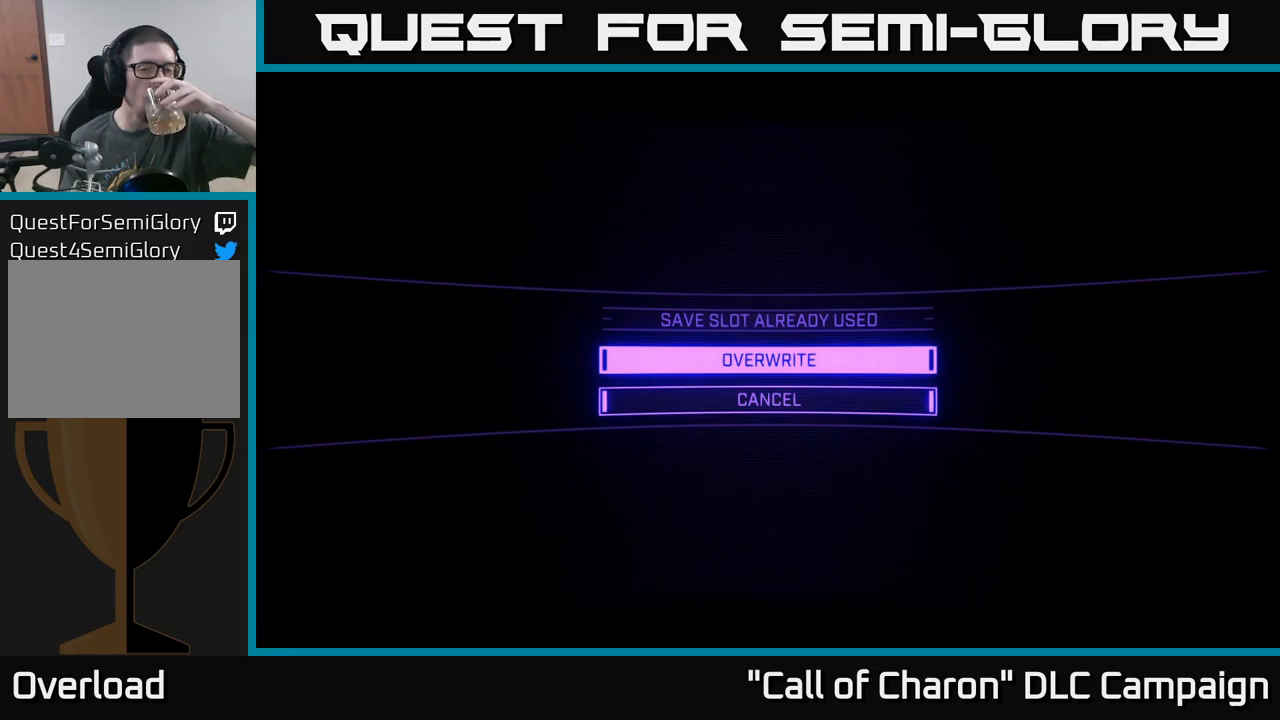
{"buttons": [], "left_stick": "center", "right_stick": "center", "events": []}
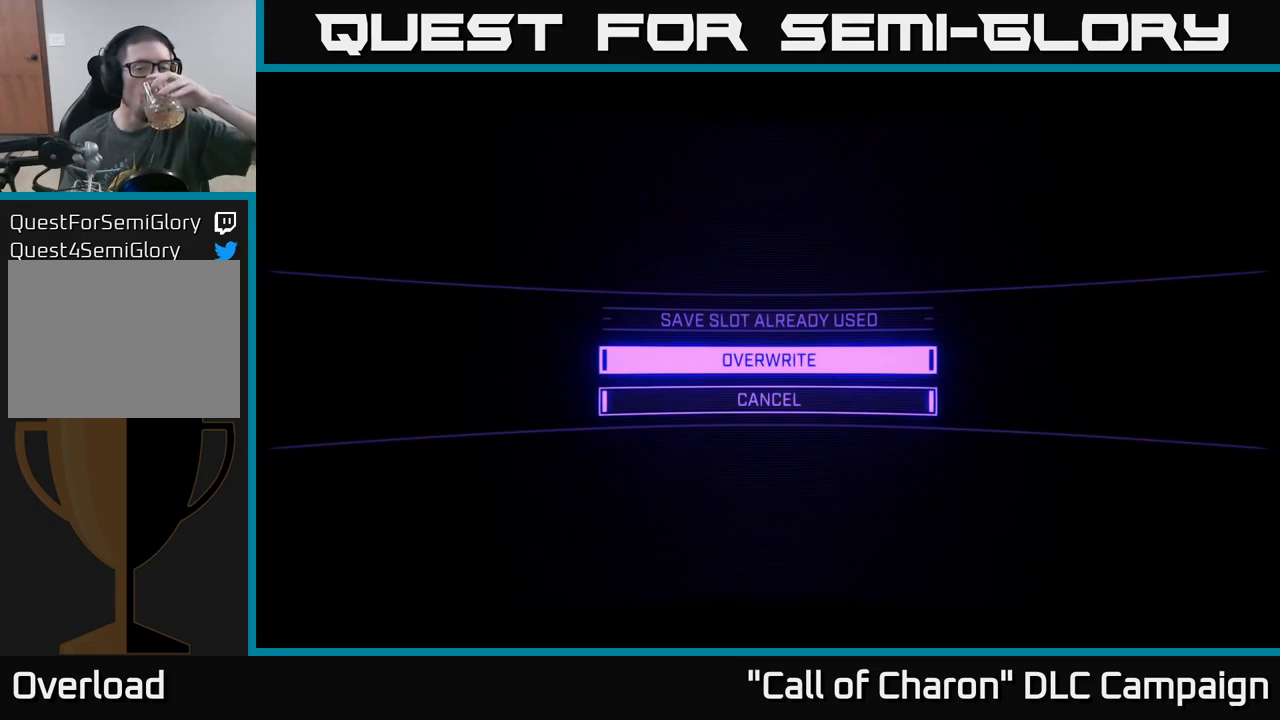
{"buttons": [], "left_stick": "center", "right_stick": "center", "events": []}
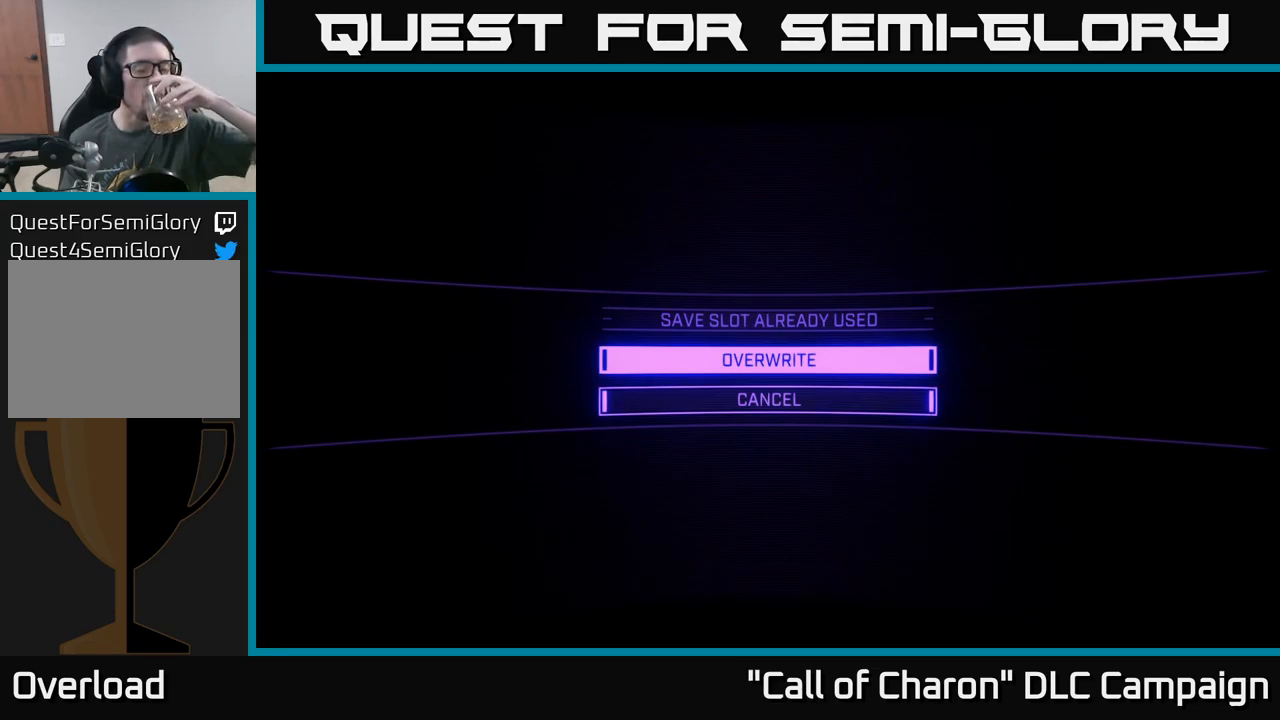
{"buttons": [], "left_stick": "center", "right_stick": "center", "events": [[333, "A", "down"], [417, "A", "up"]]}
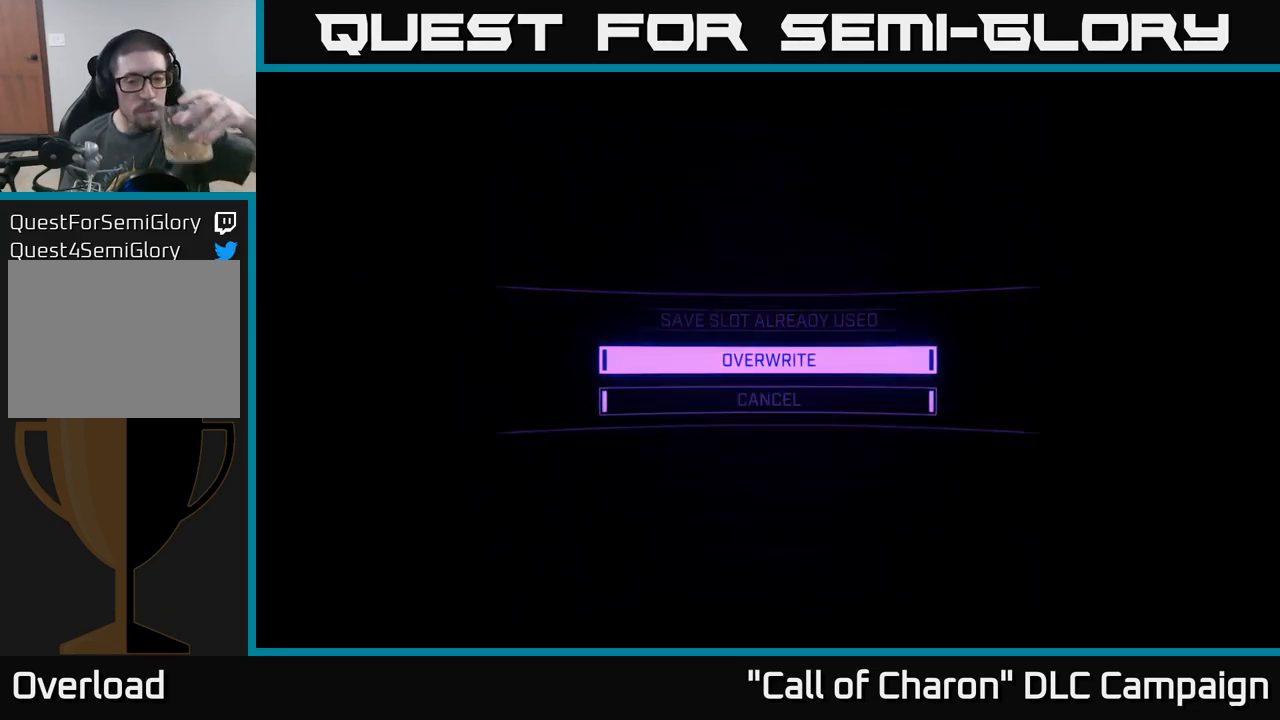
{"buttons": [], "left_stick": "center", "right_stick": "center", "events": []}
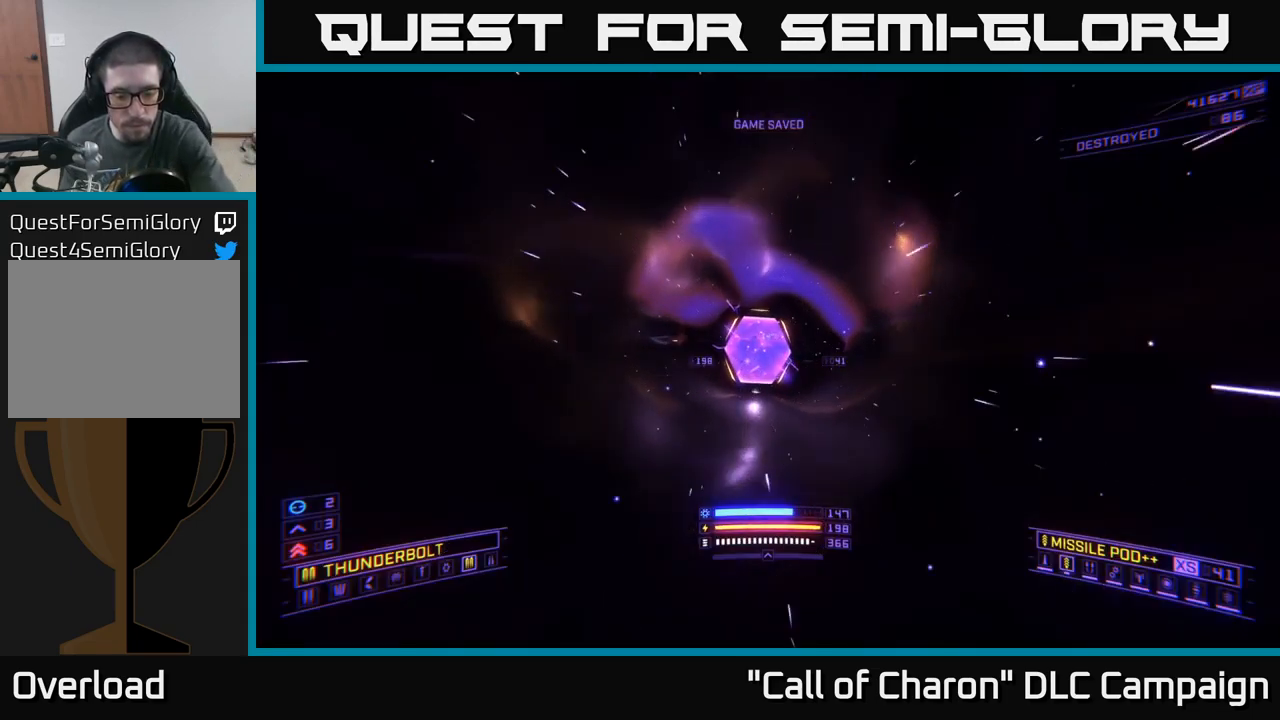
{"buttons": [], "left_stick": "center", "right_stick": "center", "events": []}
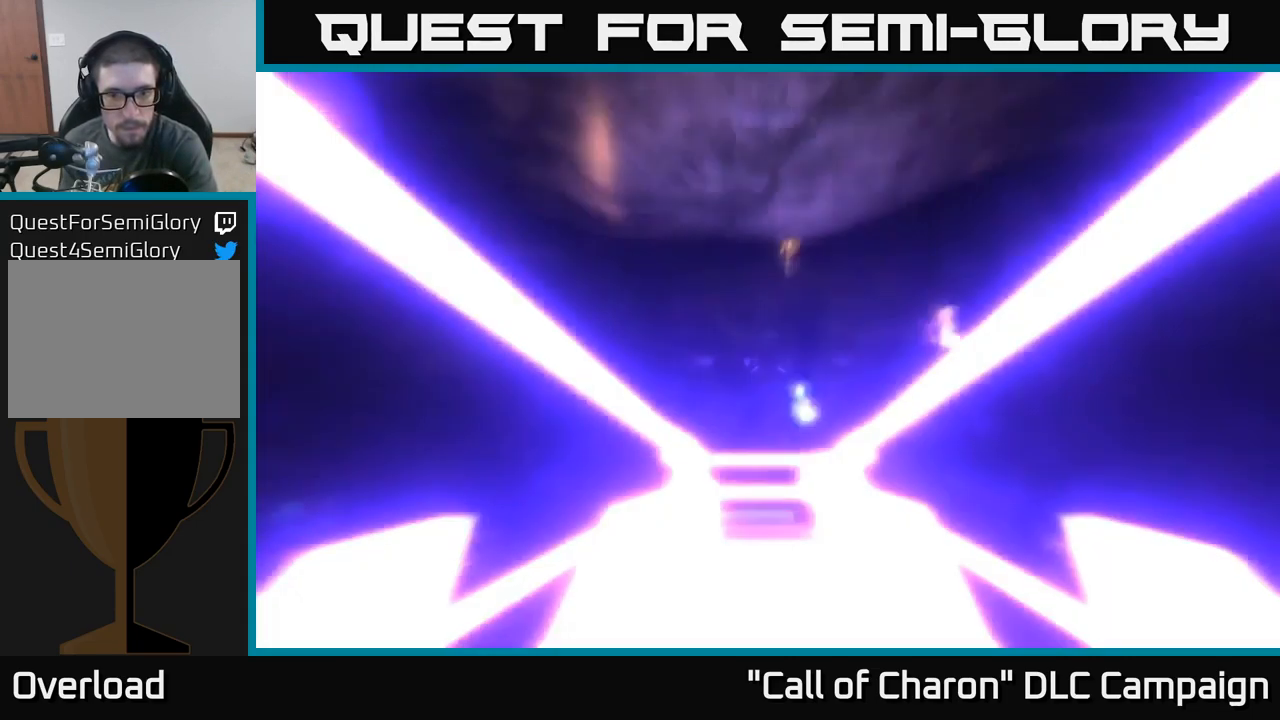
{"buttons": [], "left_stick": "center", "right_stick": "center", "events": []}
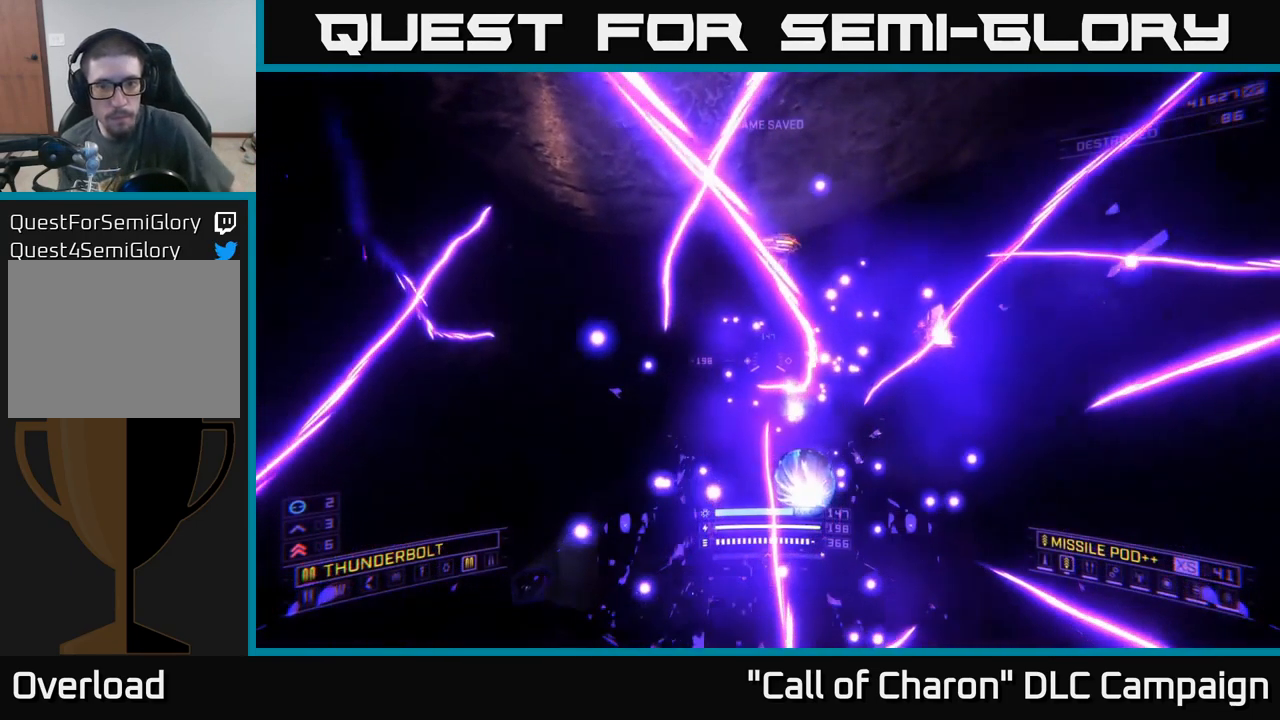
{"buttons": [], "left_stick": "up-right", "right_stick": "center", "events": [[483, "left_stick", "up-right"]]}
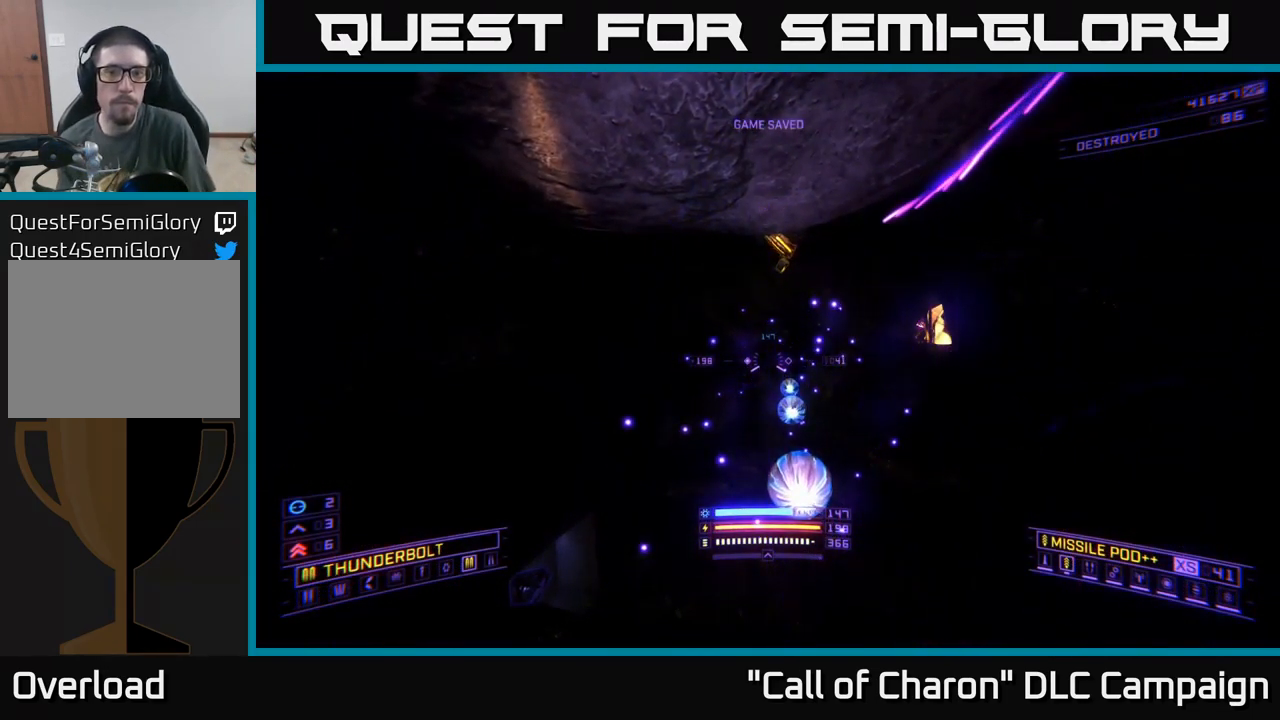
{"buttons": [], "left_stick": "center", "right_stick": "center", "events": [[333, "left_stick", "up"], [433, "left_stick", "center"]]}
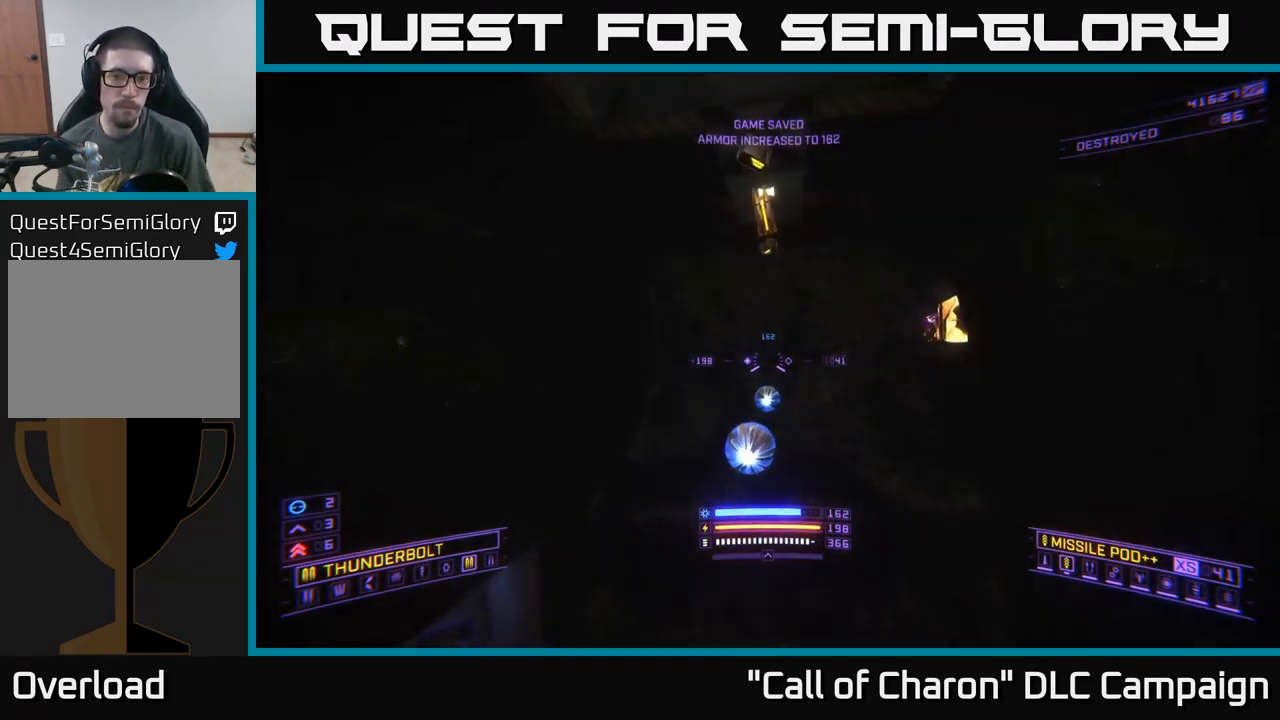
{"buttons": ["A"], "left_stick": "up", "right_stick": "center", "events": [[33, "X", "down"], [83, "left_stick", "up"], [167, "X", "up"], [200, "right_stick", "up"], [450, "right_stick", "center"], [467, "A", "down"]]}
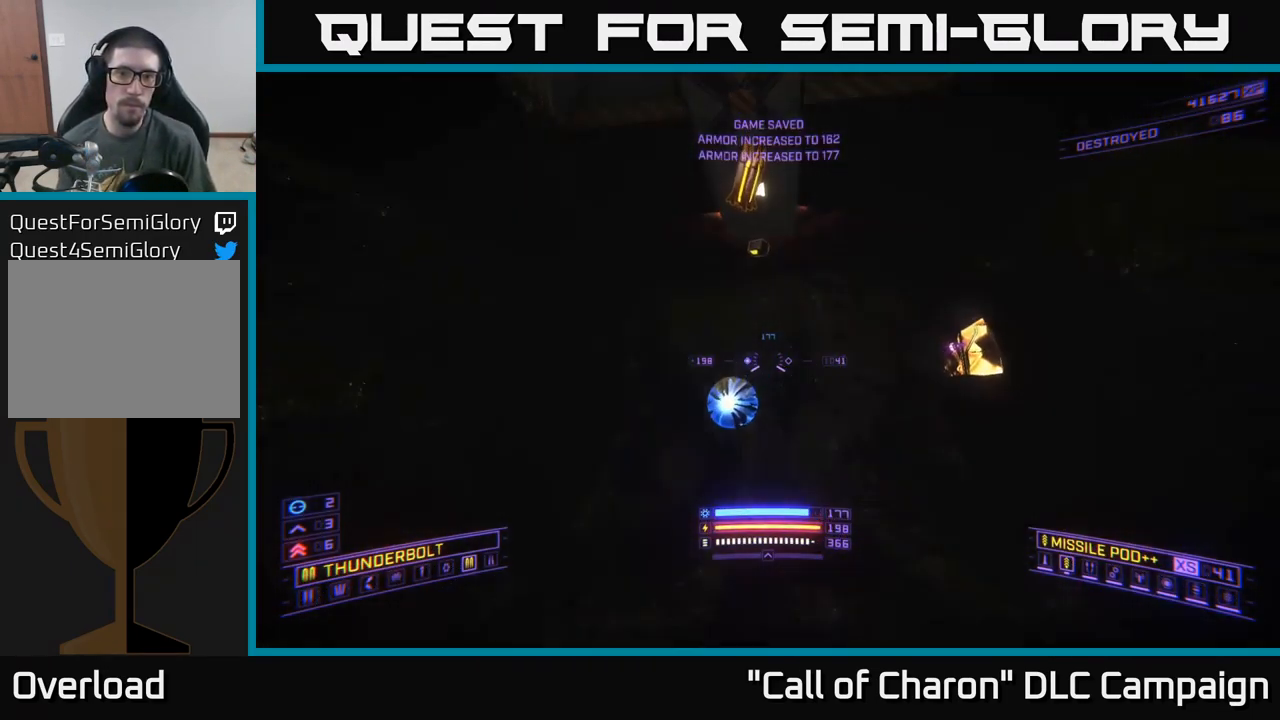
{"buttons": [], "left_stick": "down", "right_stick": "up", "events": [[100, "A", "up"], [267, "right_stick", "up"], [317, "left_stick", "left"], [367, "left_stick", "down"]]}